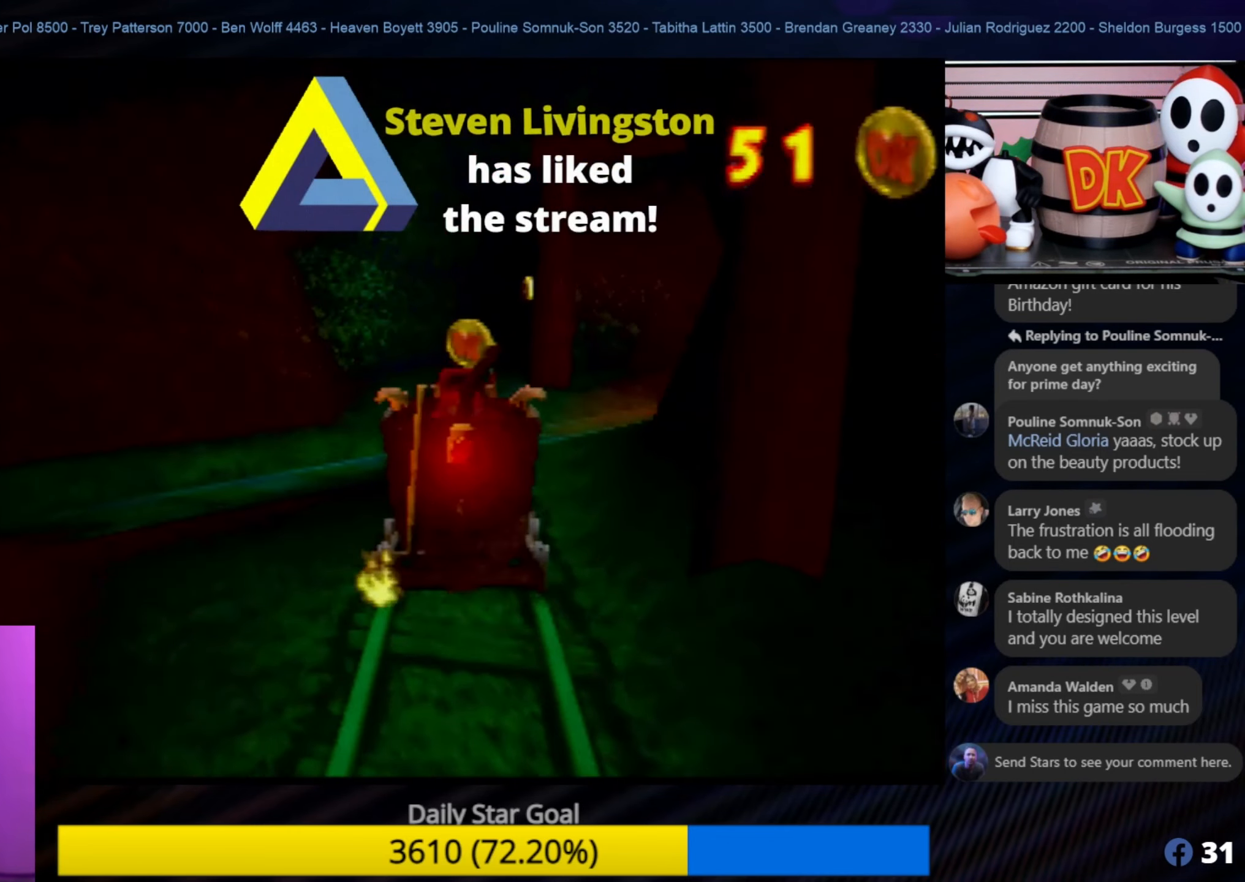
Gameplay with a controller (Nintendo layout); each line is a JSON object with the inputs held at the frame after it. "events" lists button and stick changes between this image and that frame as [ms after this image, input, new state], when the widget could be followed in between. Not read: L1 L3 R3.
{"buttons": [], "left_stick": "up", "events": []}
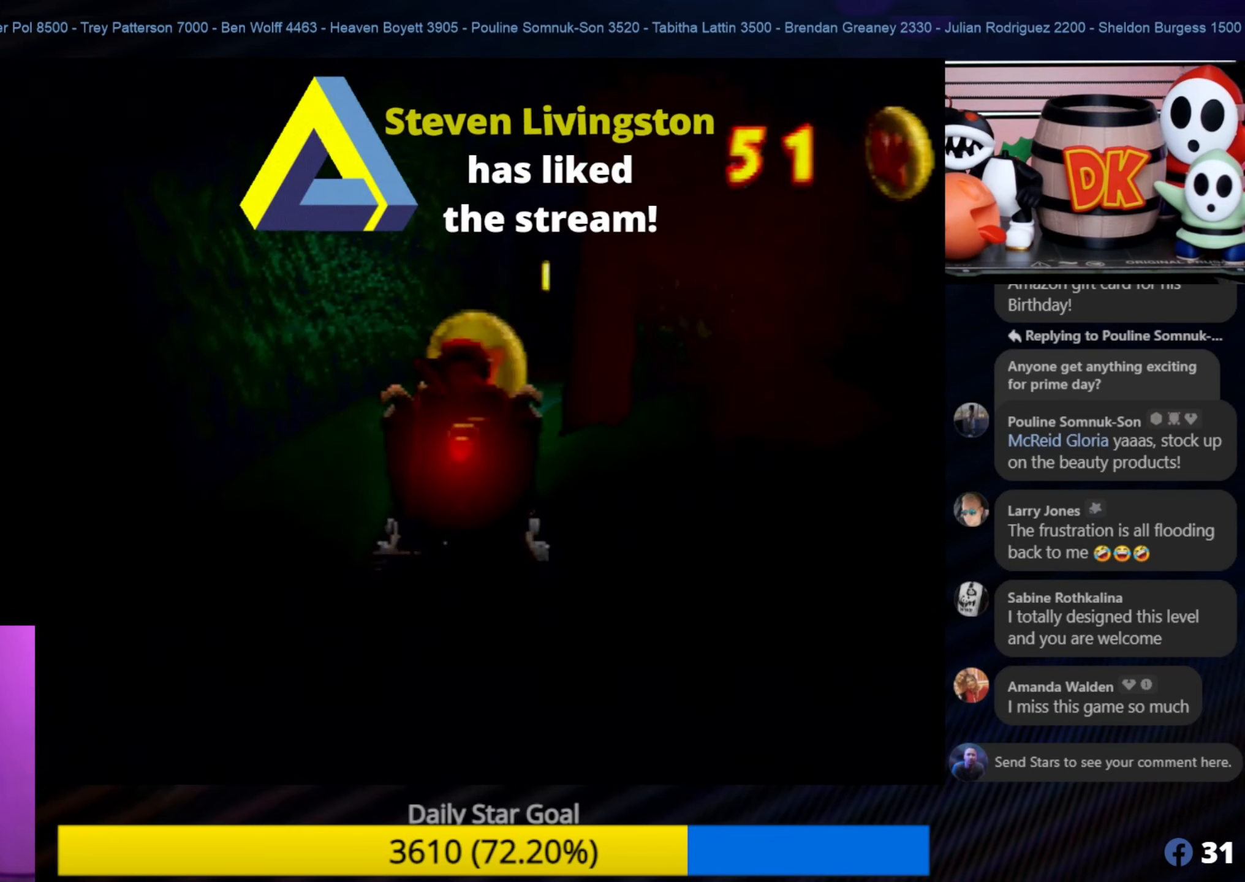
{"buttons": [], "left_stick": "up", "events": [[83, "C_LEFT", "down"], [83, "left_stick", "center"], [133, "C_LEFT", "up"], [133, "left_stick", "up"]]}
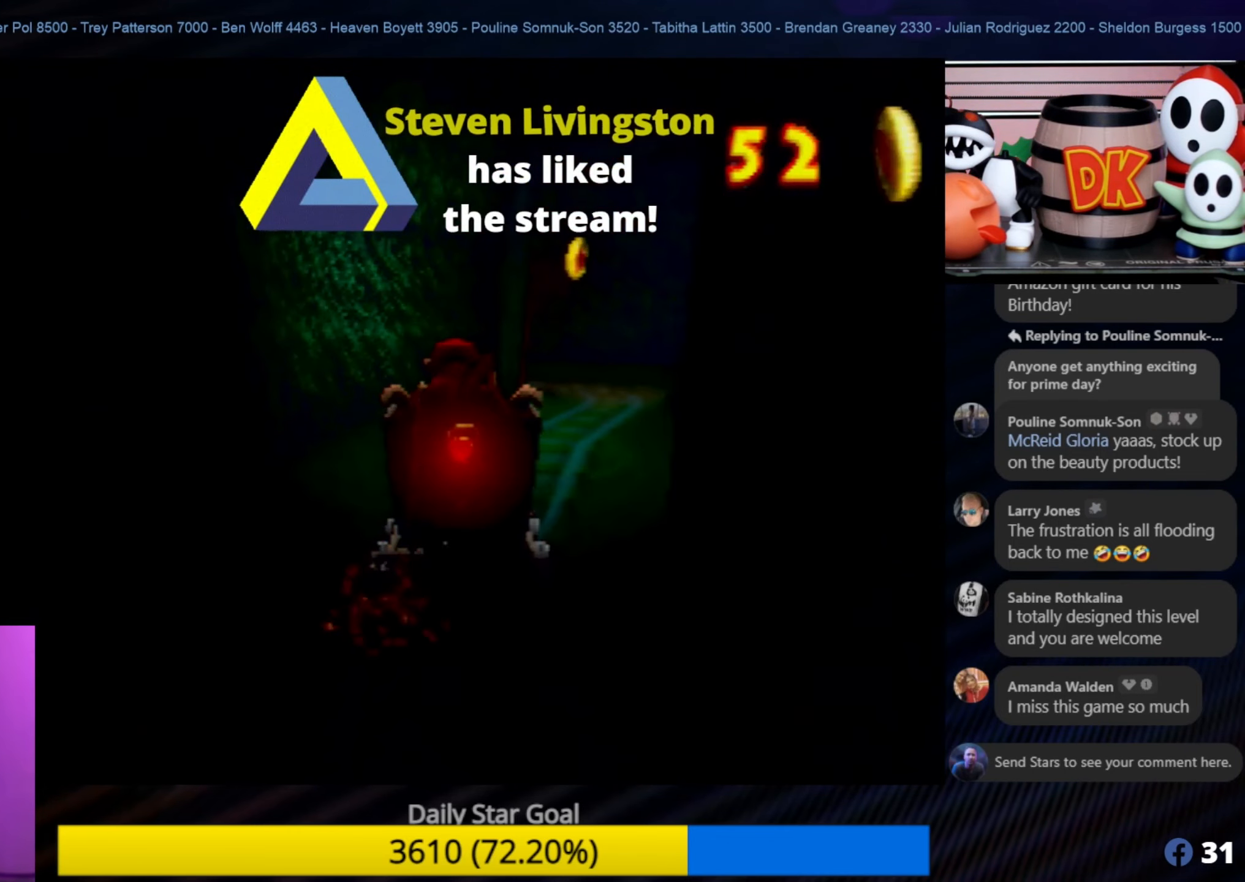
{"buttons": ["A"], "left_stick": "up", "events": [[267, "A", "down"]]}
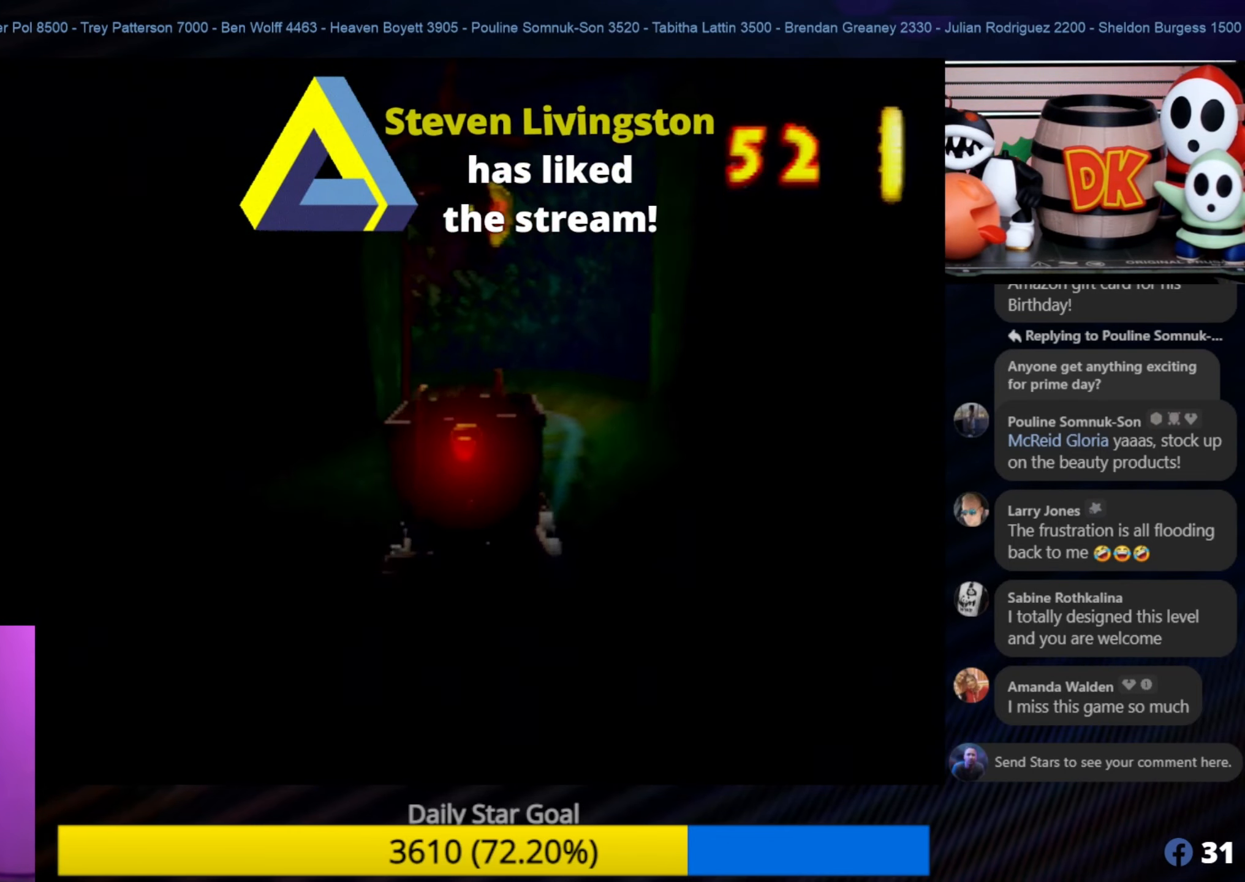
{"buttons": ["A"], "left_stick": "up", "events": []}
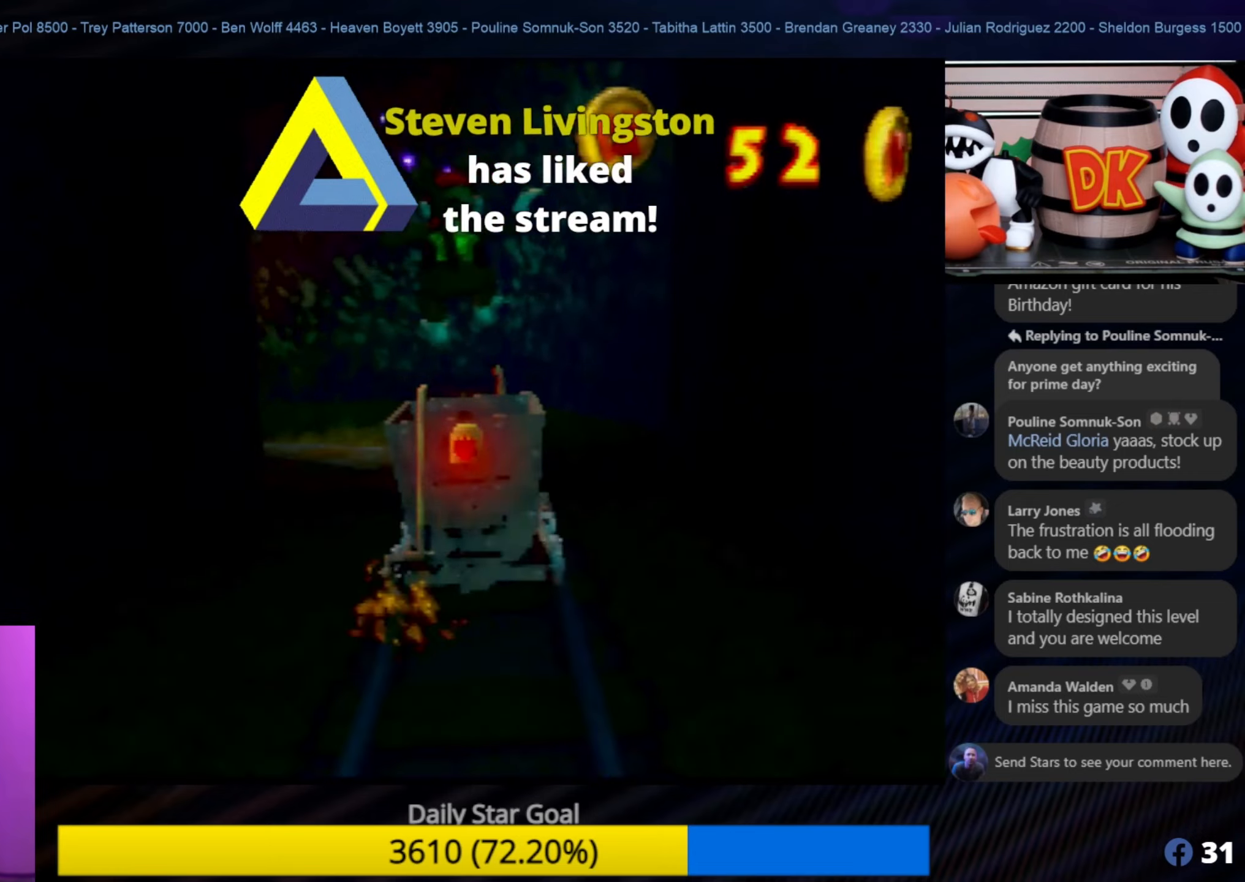
{"buttons": [], "left_stick": "up", "events": [[117, "A", "up"]]}
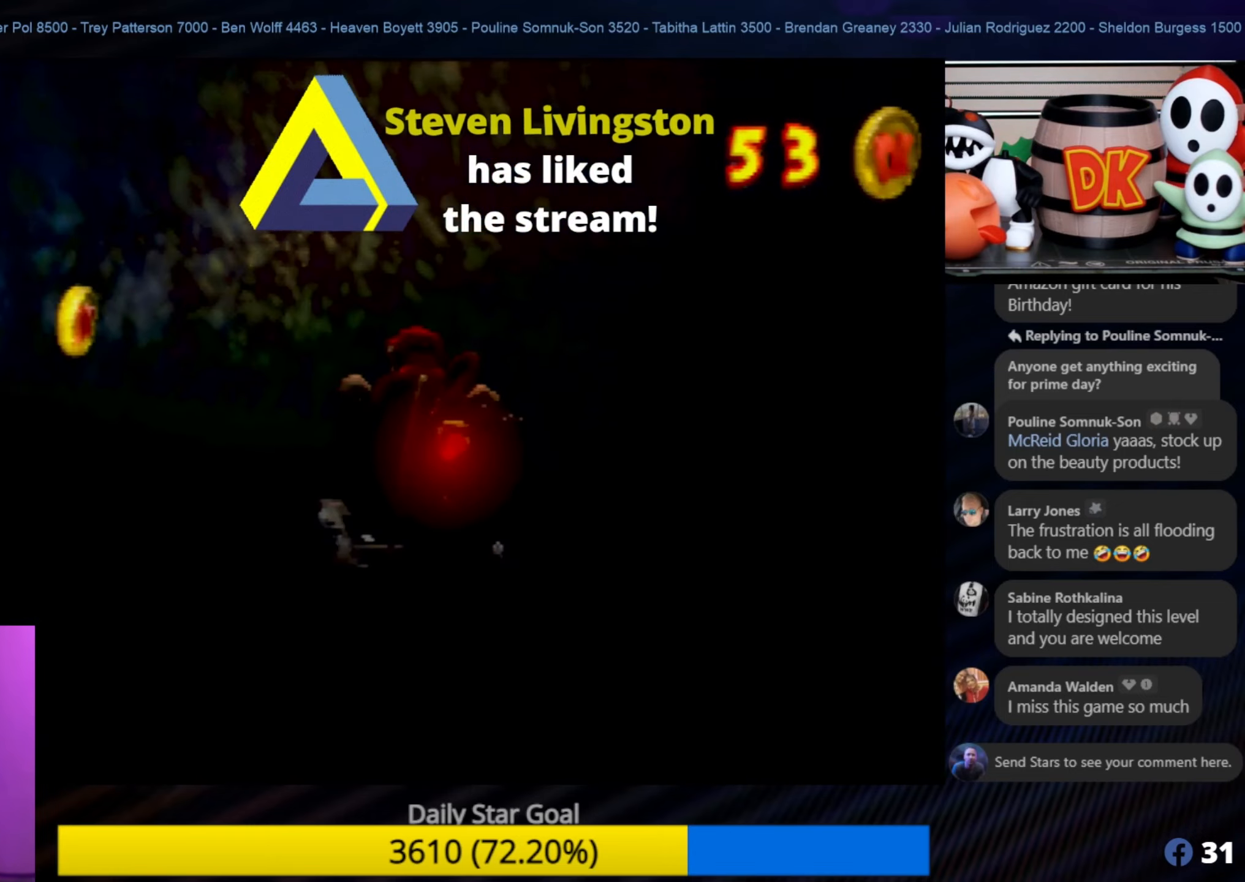
{"buttons": [], "left_stick": "up", "events": []}
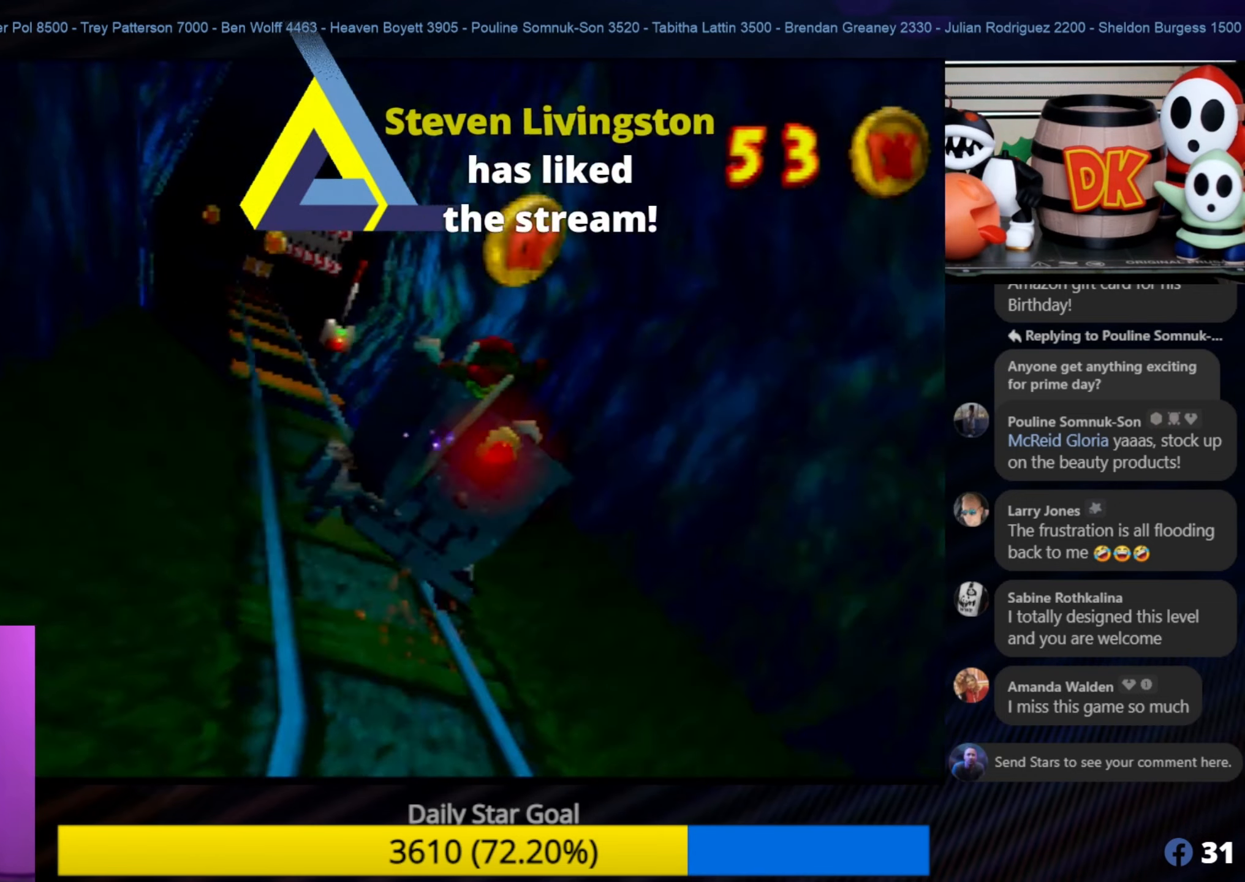
{"buttons": [], "left_stick": "up-left", "events": [[367, "left_stick", "up-left"]]}
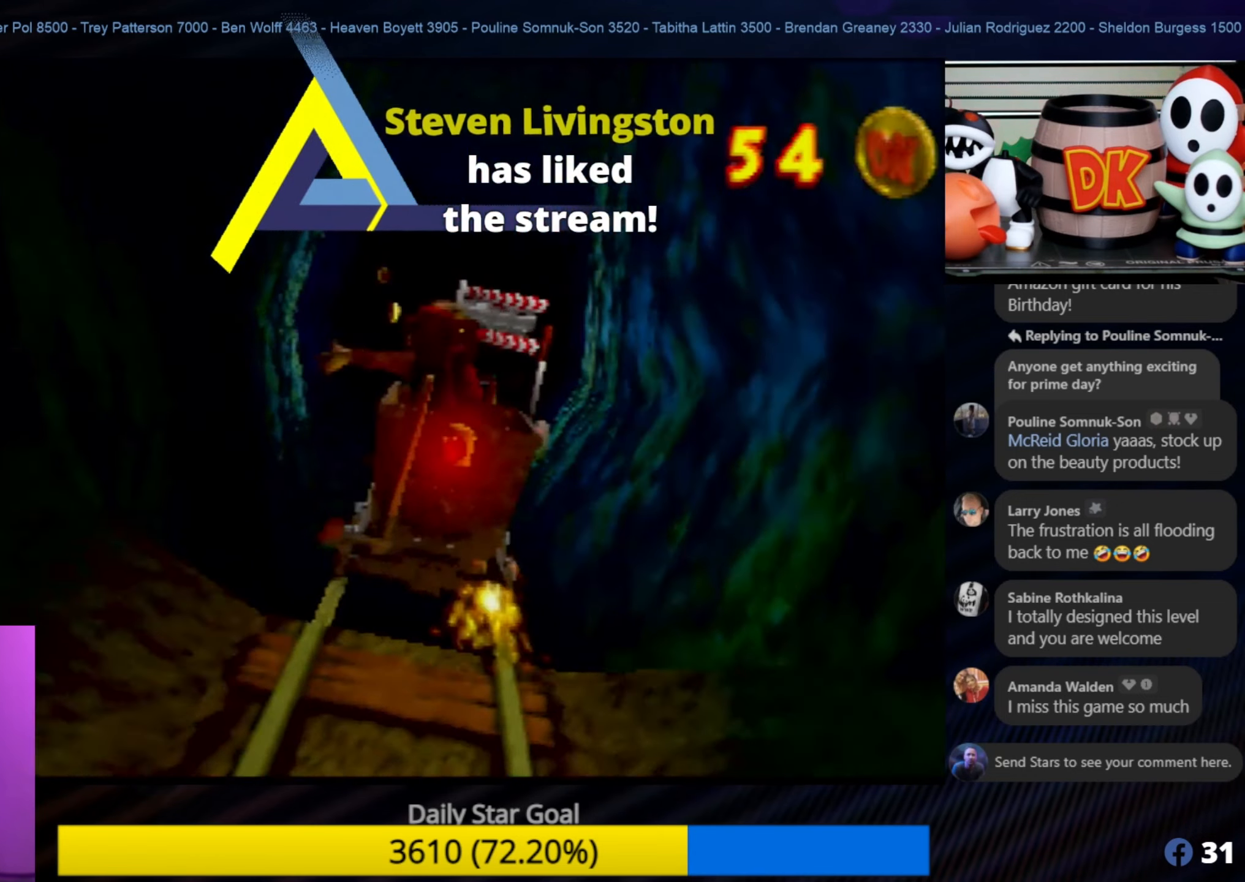
{"buttons": [], "left_stick": "up", "events": [[117, "left_stick", "up"]]}
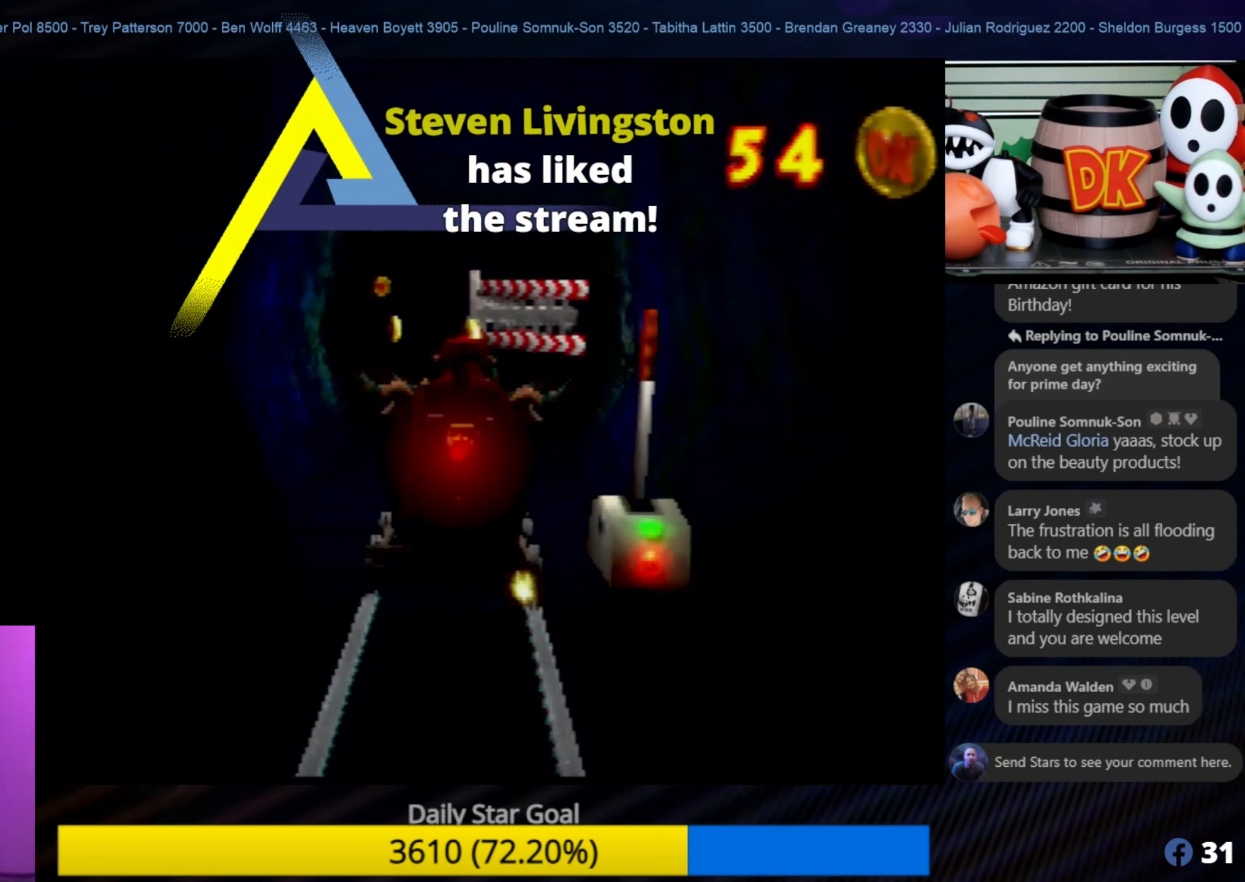
{"buttons": [], "left_stick": "up-left", "events": [[500, "left_stick", "up-left"]]}
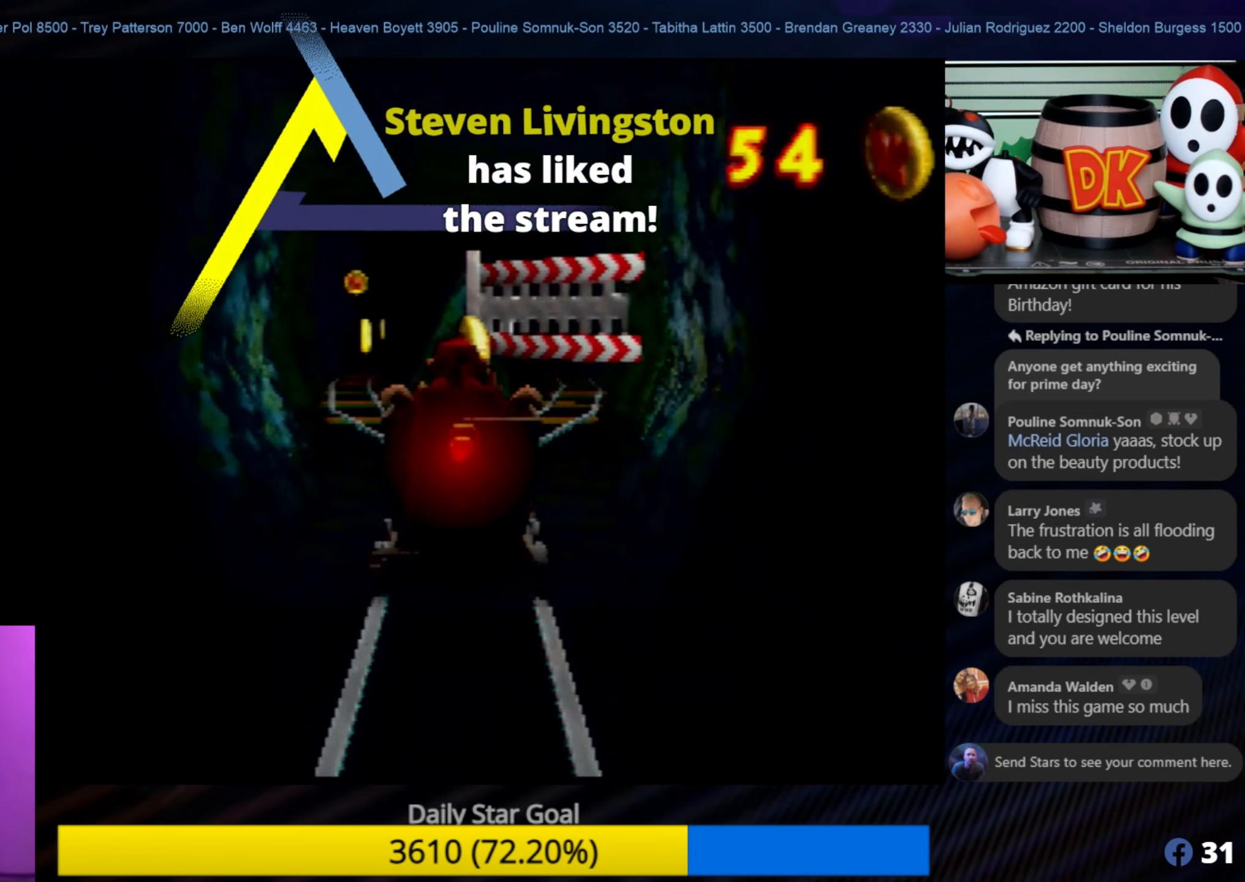
{"buttons": [], "left_stick": "up-left", "events": []}
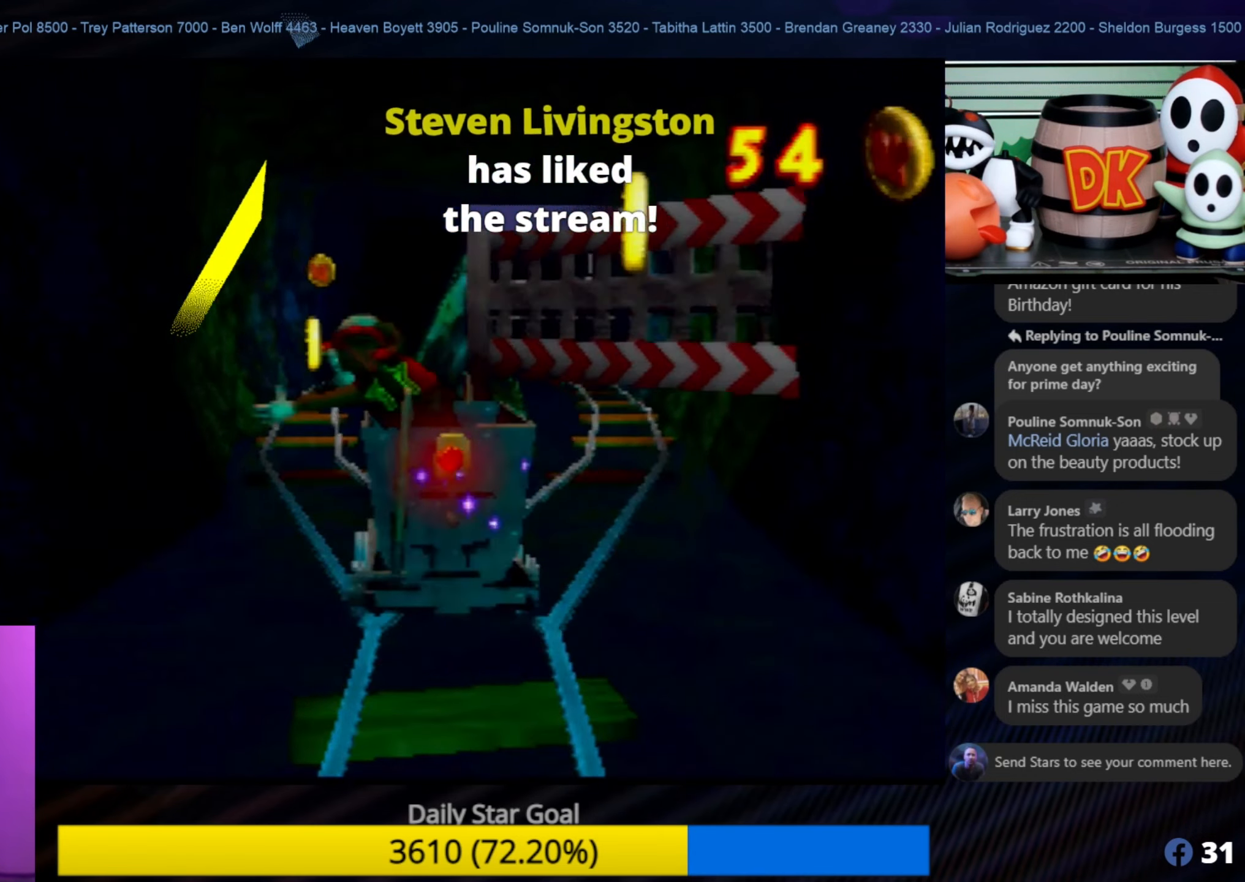
{"buttons": [], "left_stick": "up", "events": [[400, "left_stick", "up"]]}
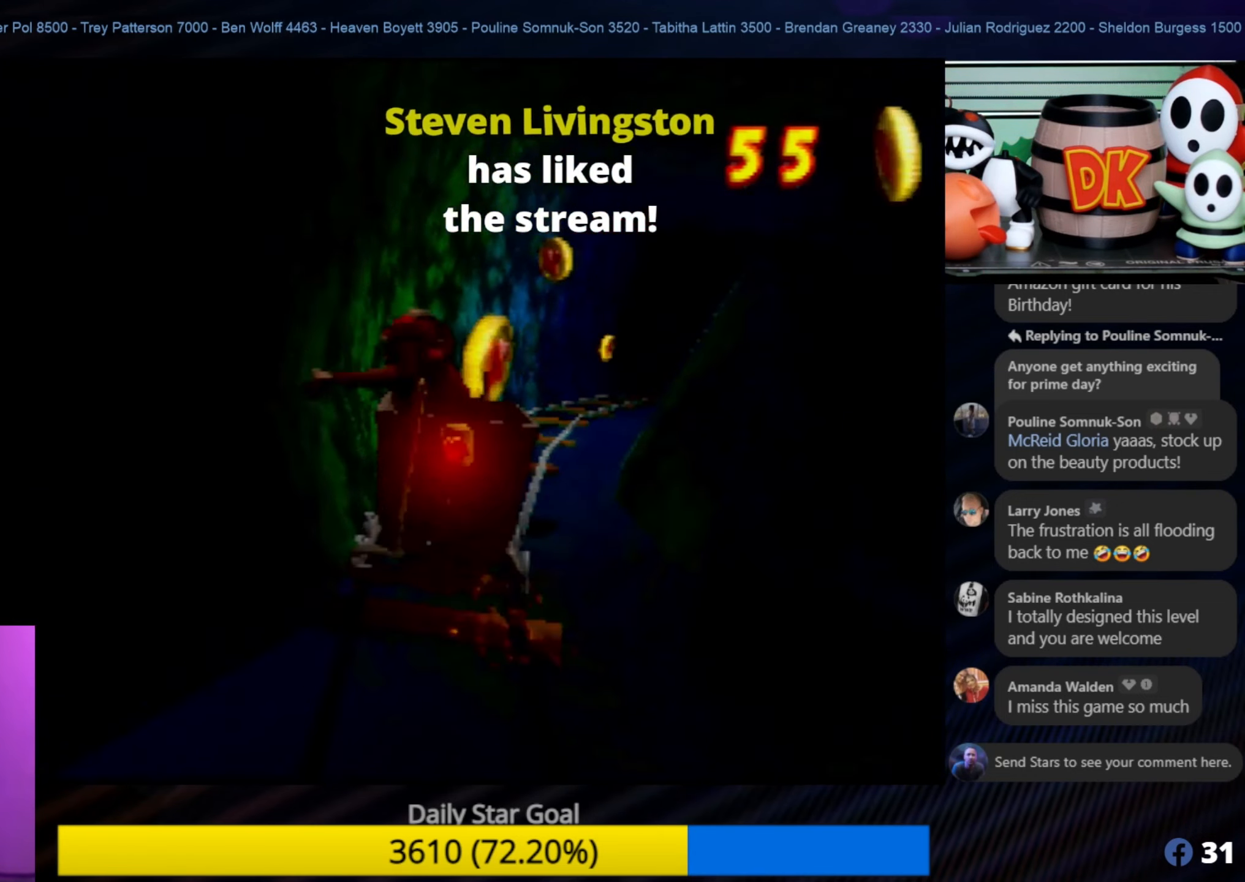
{"buttons": ["A"], "left_stick": "up", "events": [[367, "C_LEFT", "down"], [400, "A", "down"], [400, "C_LEFT", "up"]]}
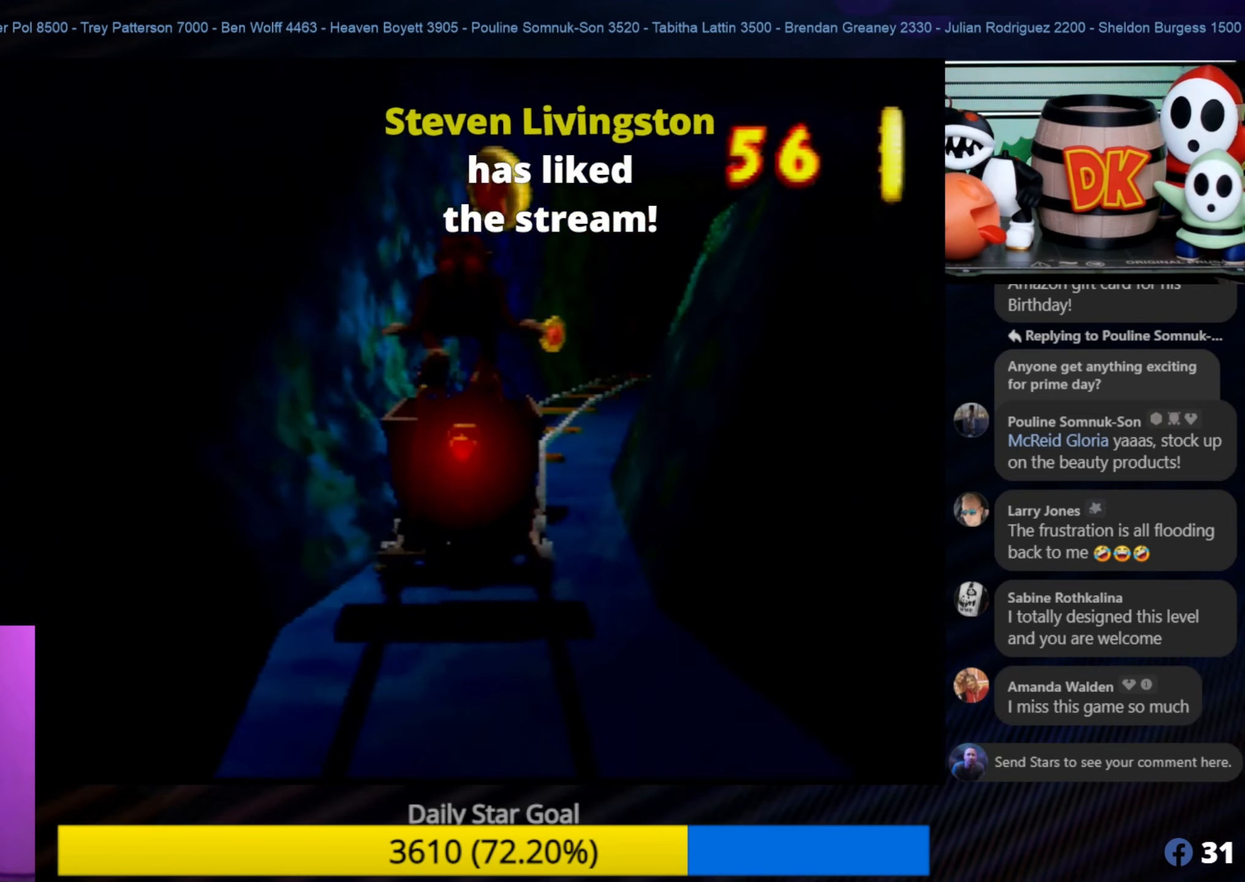
{"buttons": [], "left_stick": "up", "events": [[334, "A", "up"], [384, "C_LEFT", "down"], [417, "C_LEFT", "up"]]}
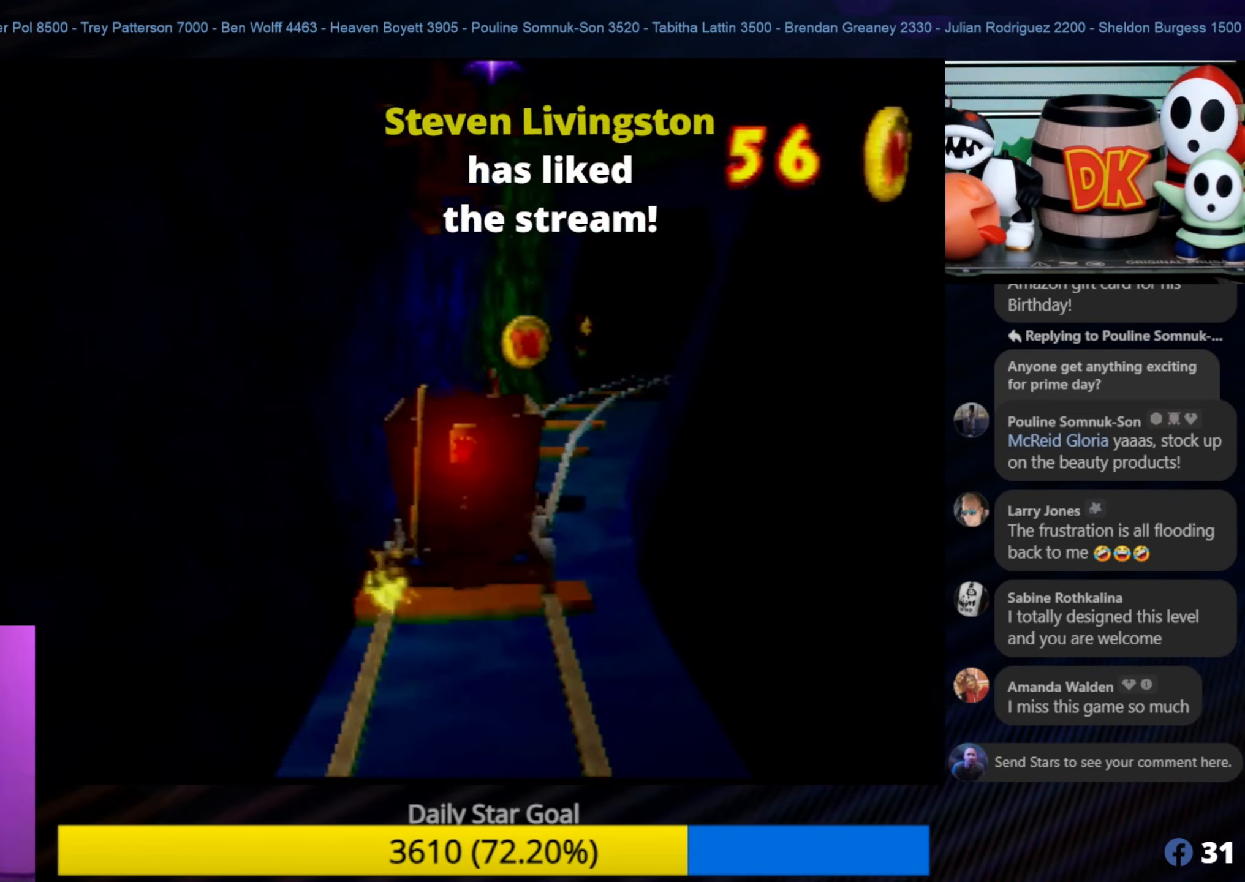
{"buttons": [], "left_stick": "up", "events": []}
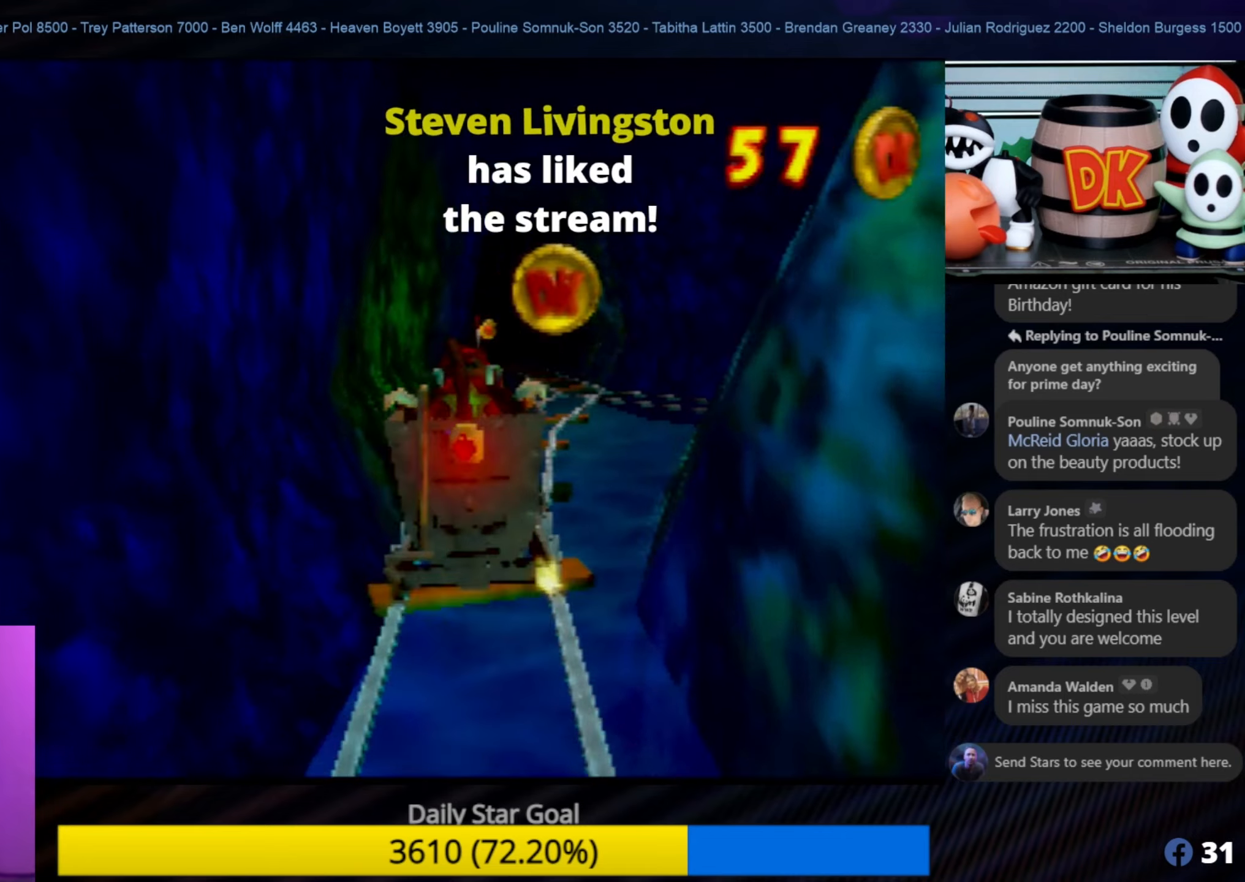
{"buttons": [], "left_stick": "up", "events": []}
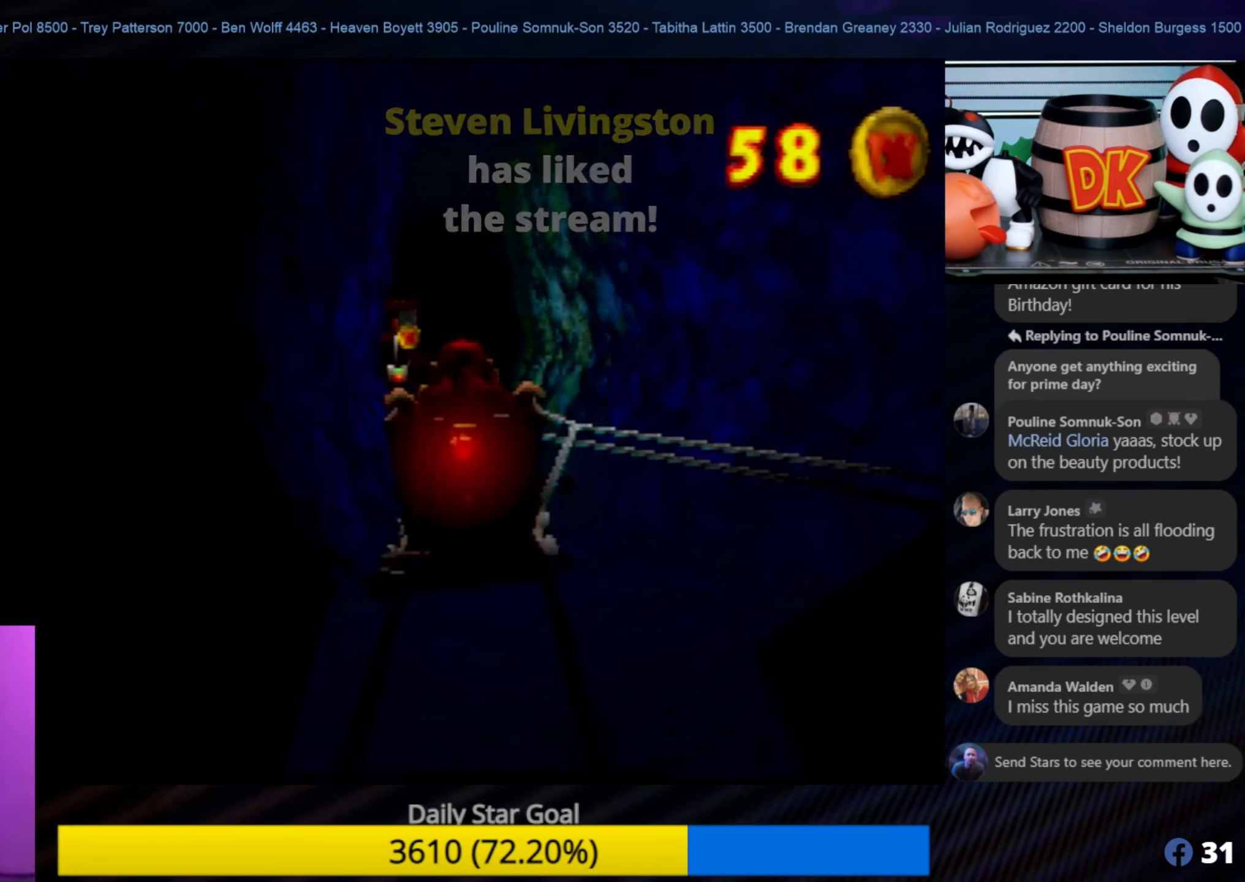
{"buttons": [], "left_stick": "up", "events": []}
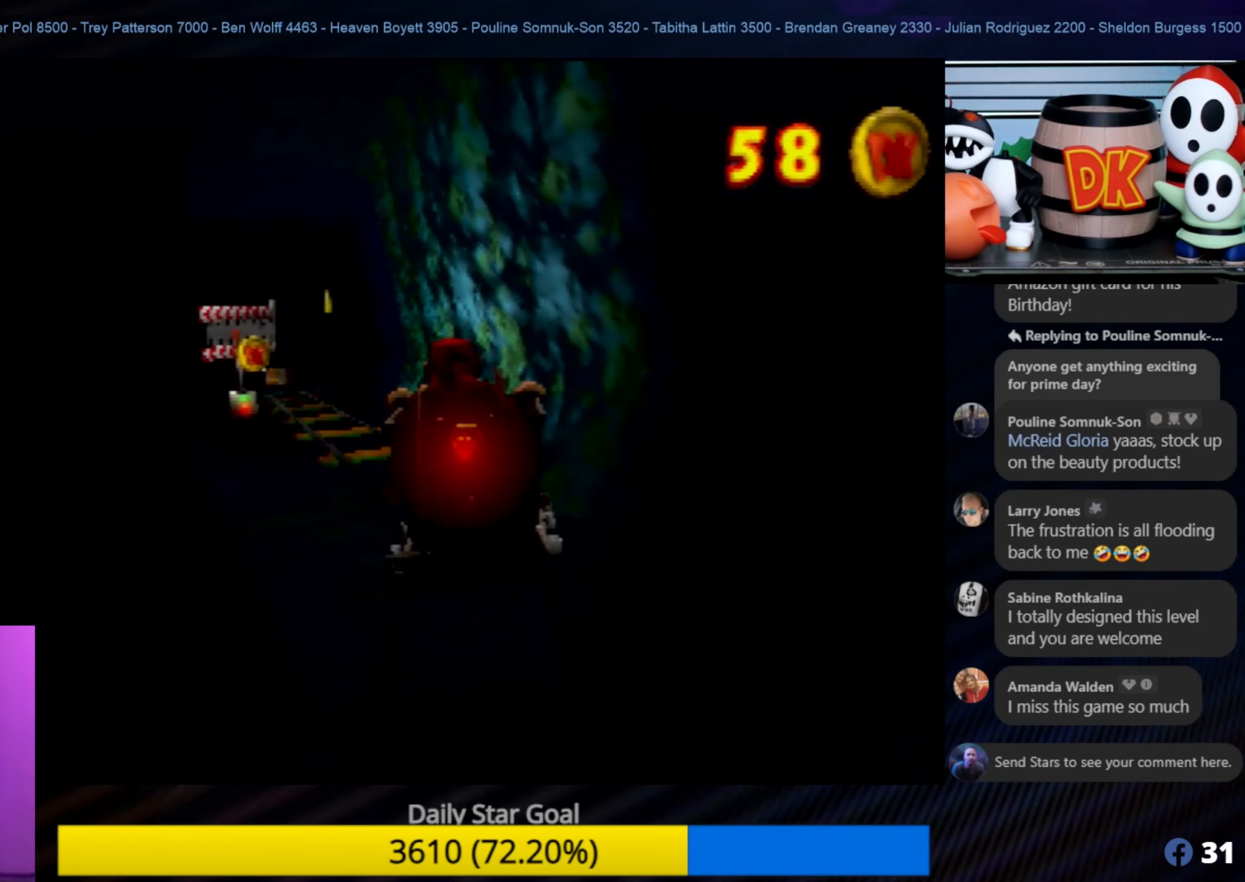
{"buttons": [], "left_stick": "up-left", "events": [[383, "left_stick", "up-left"]]}
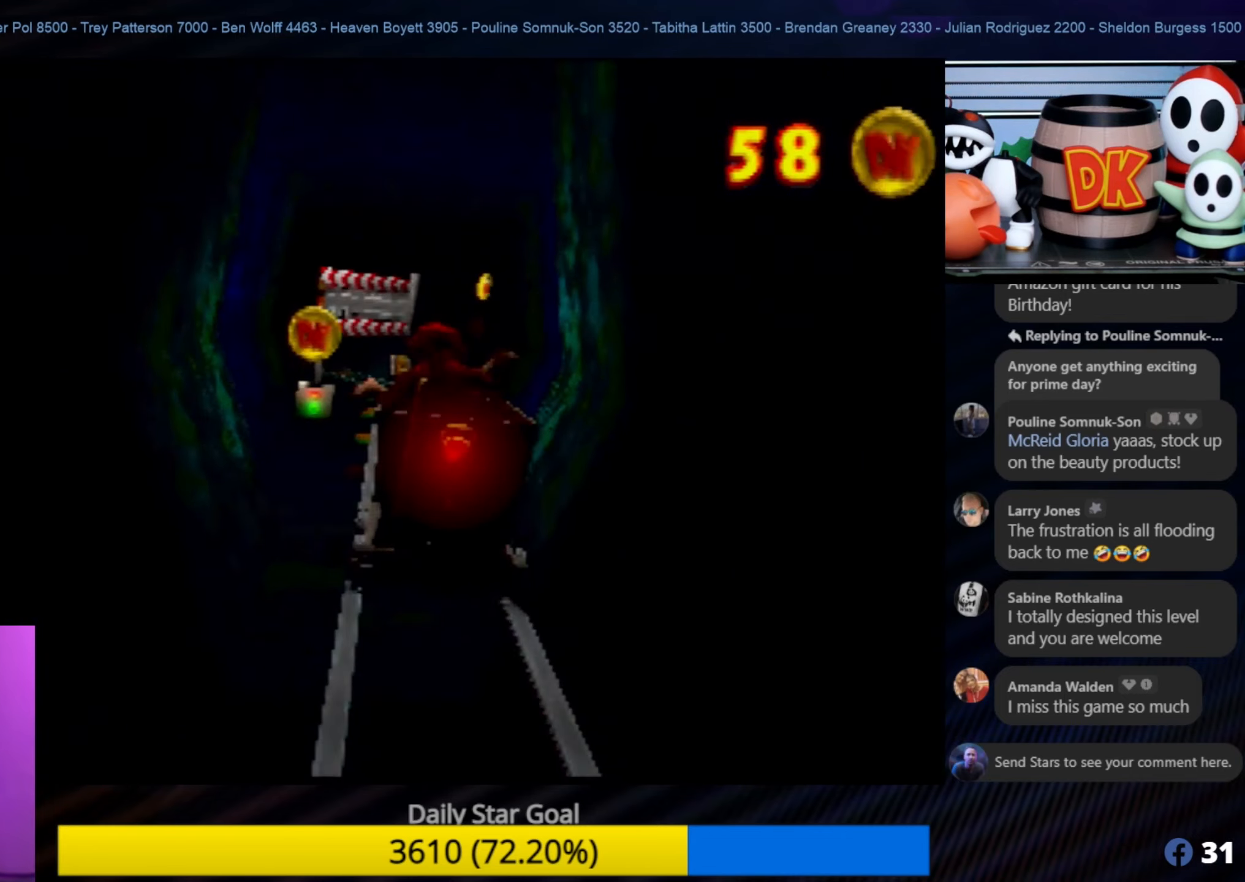
{"buttons": [], "left_stick": "up-left", "events": []}
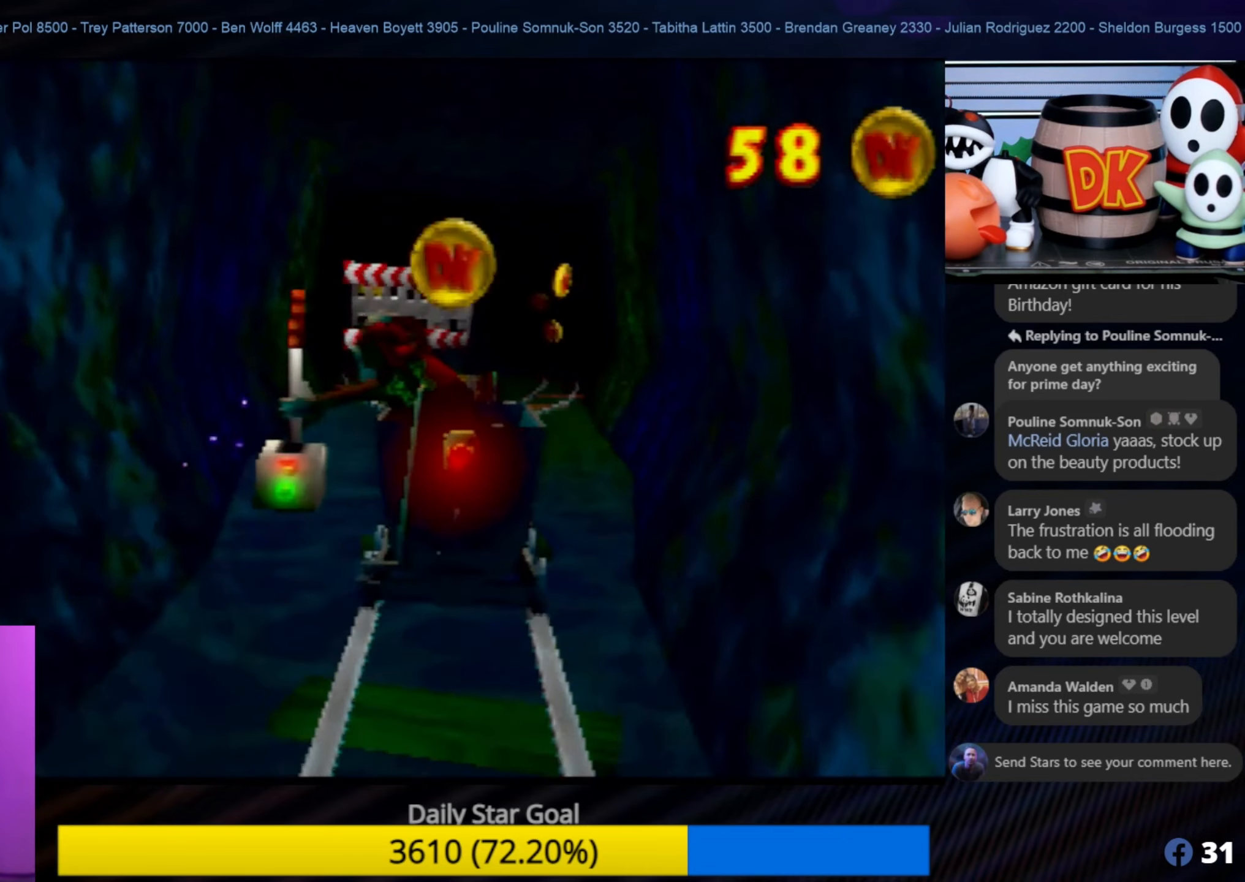
{"buttons": [], "left_stick": "up-right", "events": [[233, "left_stick", "up-right"]]}
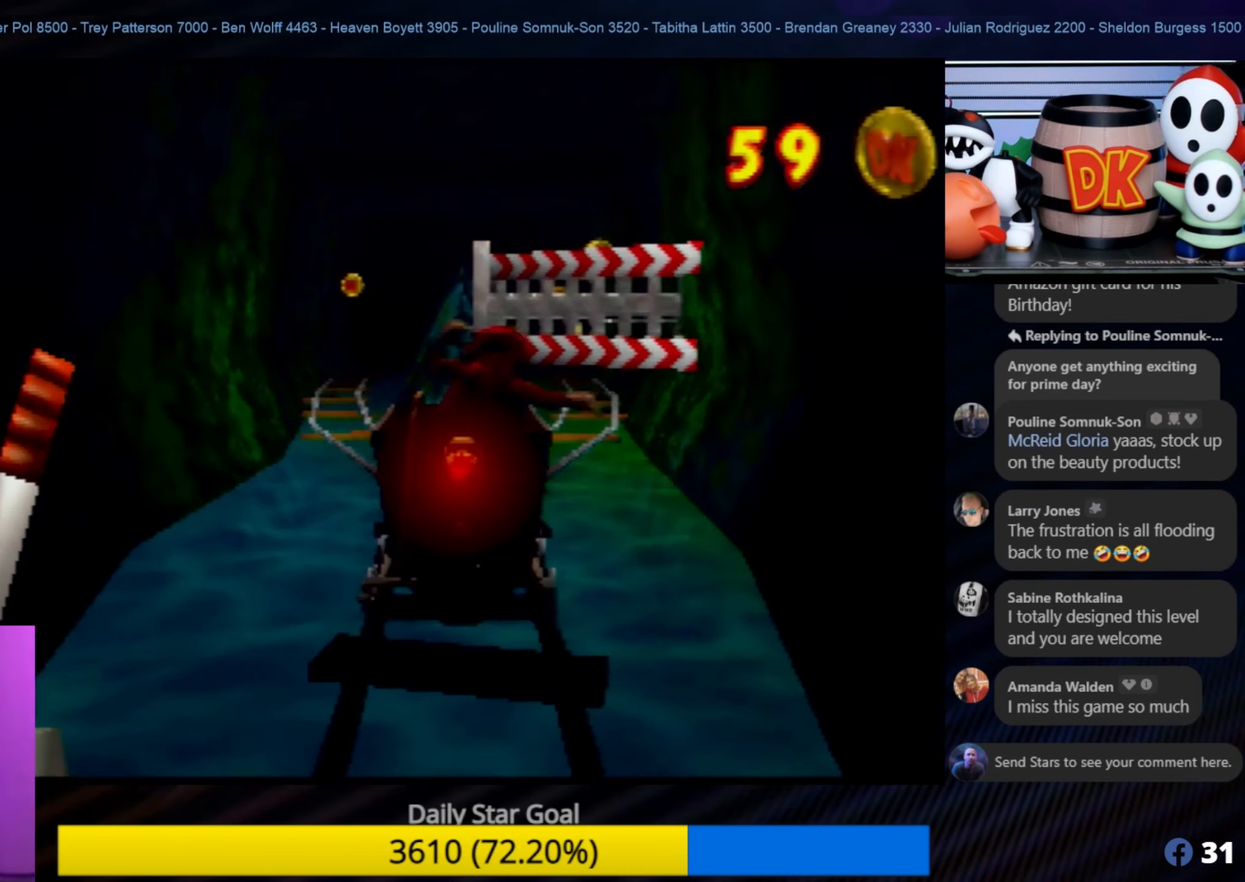
{"buttons": [], "left_stick": "up-left", "events": [[350, "left_stick", "up-left"]]}
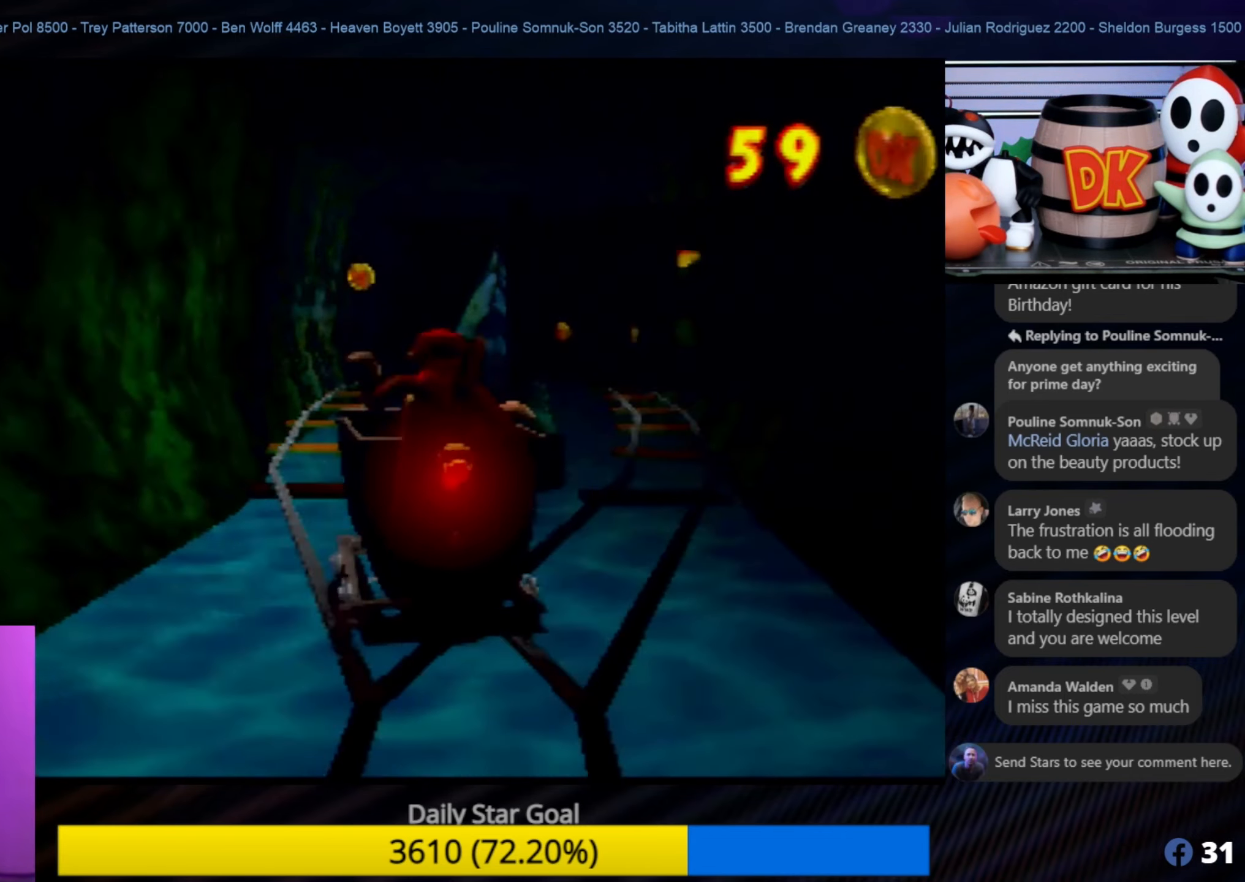
{"buttons": [], "left_stick": "up", "events": [[400, "left_stick", "up"]]}
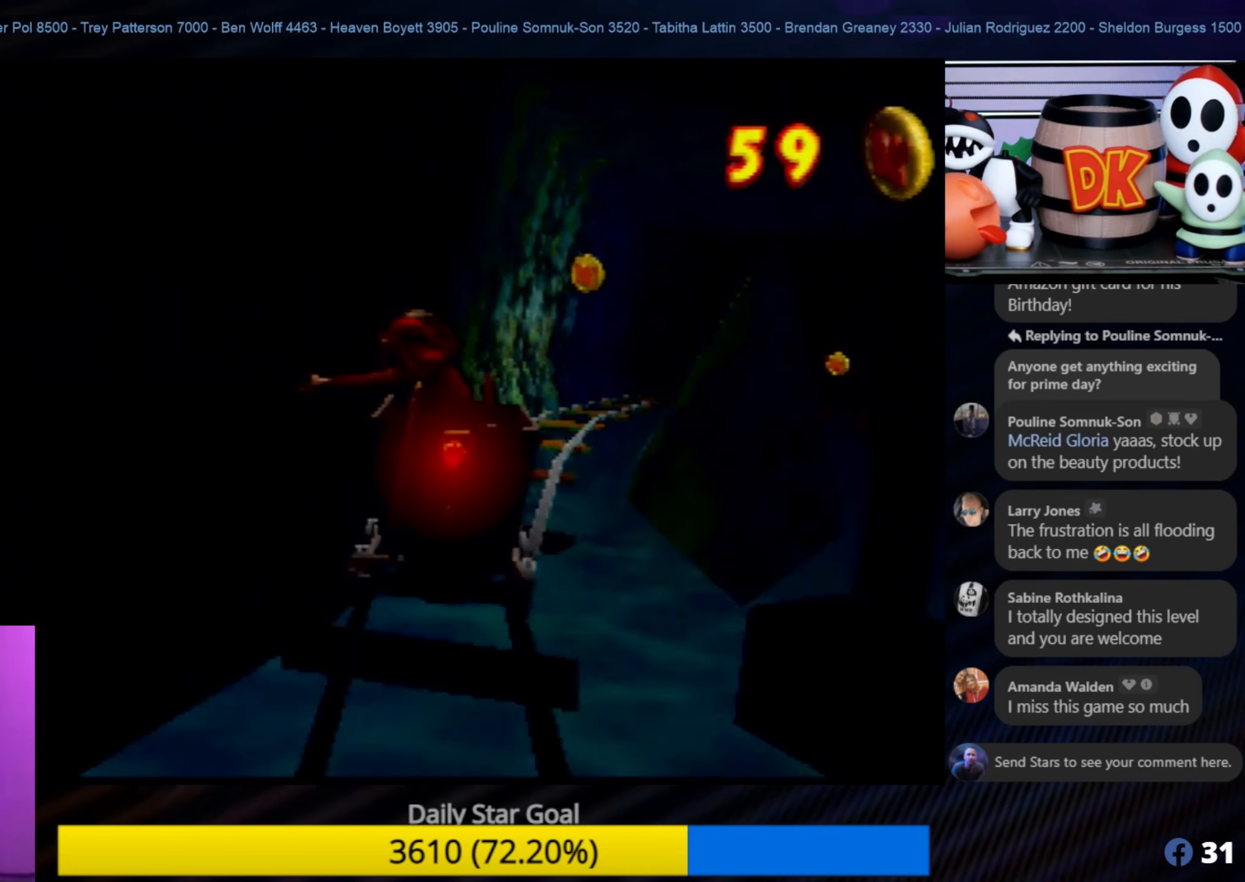
{"buttons": ["A"], "left_stick": "up", "events": [[500, "A", "down"]]}
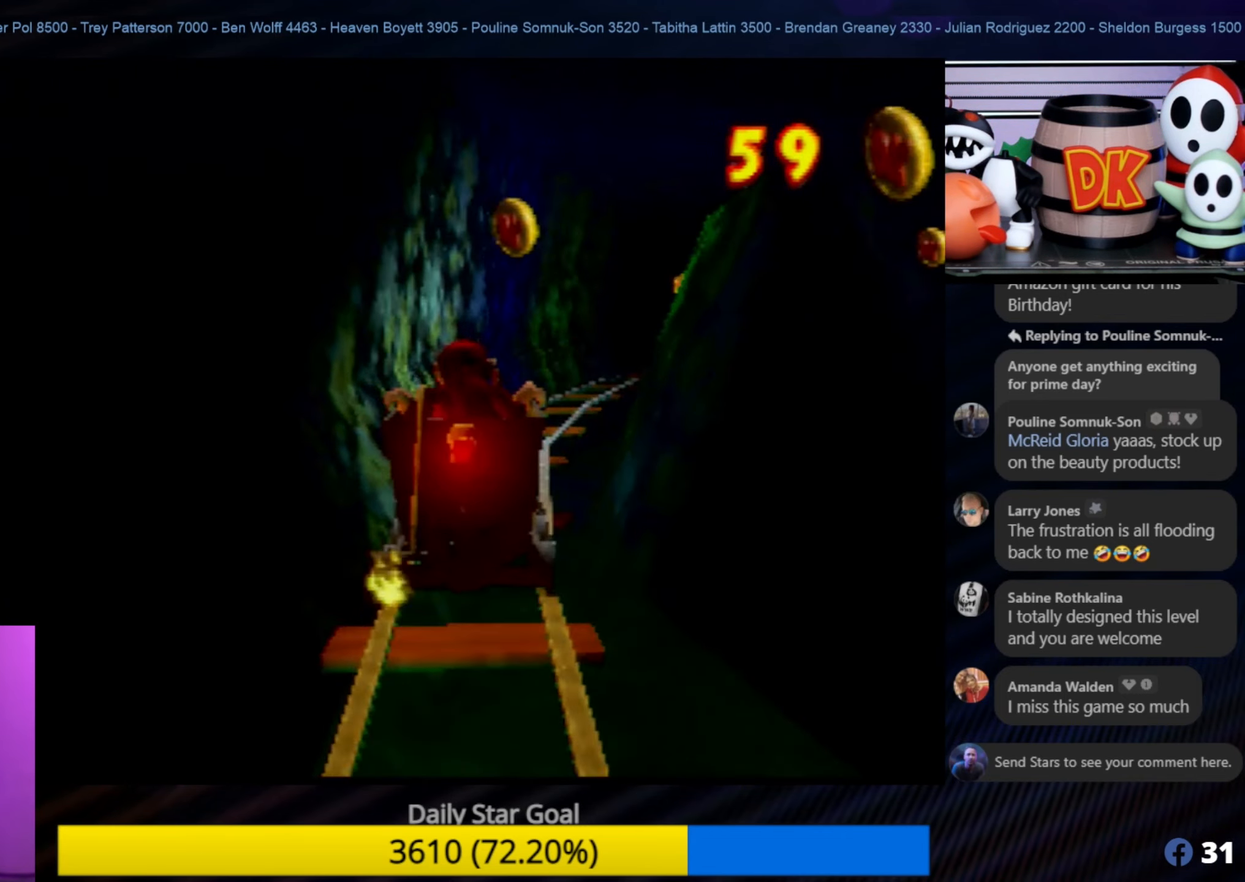
{"buttons": [], "left_stick": "up", "events": [[366, "A", "up"]]}
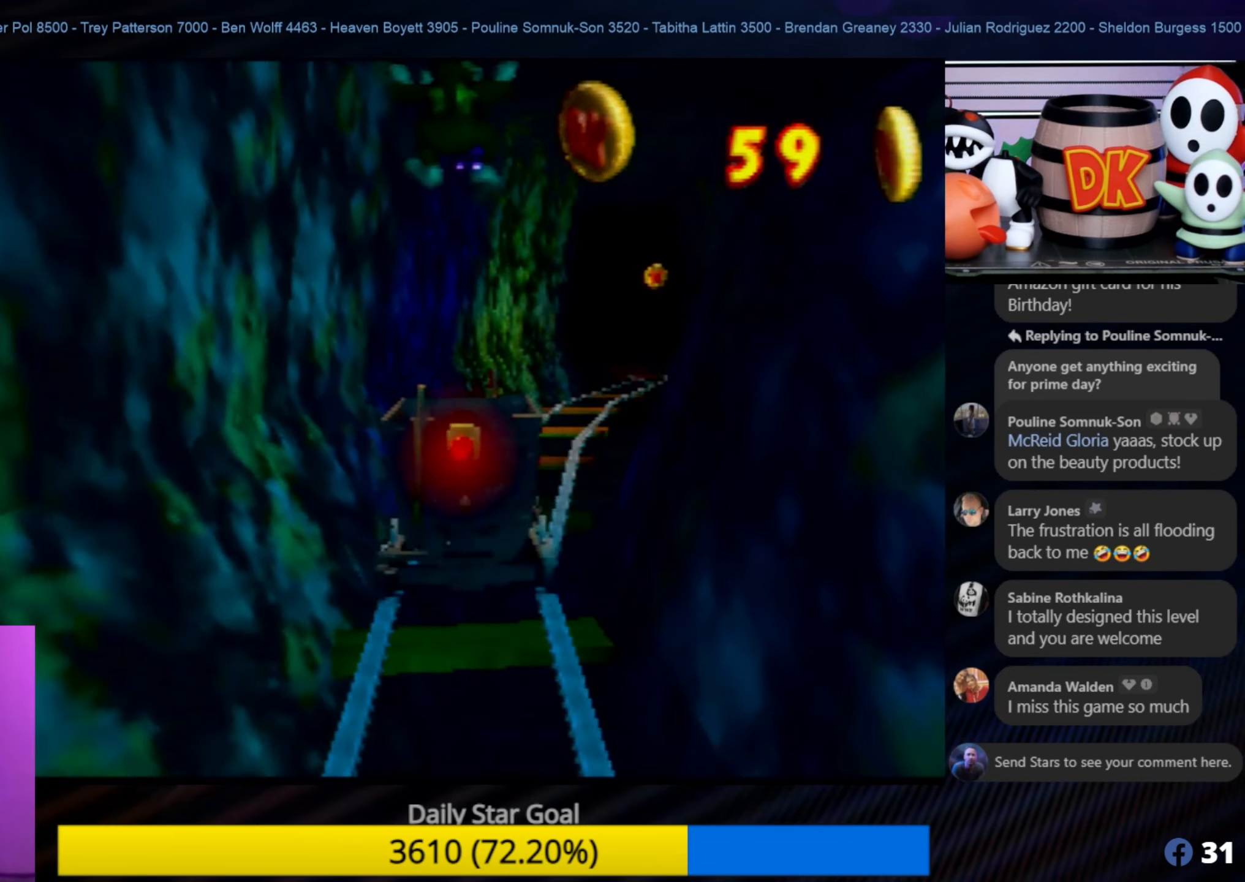
{"buttons": [], "left_stick": "up", "events": []}
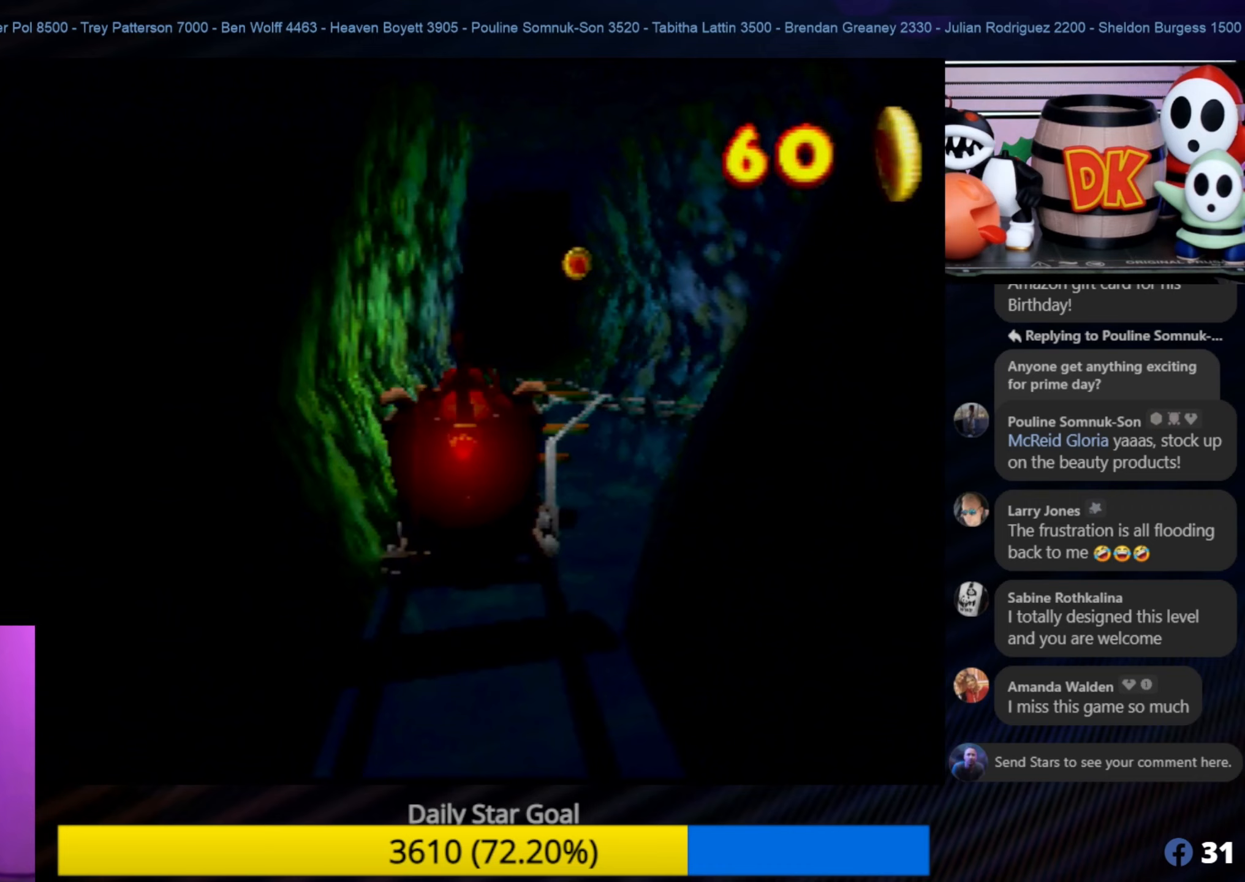
{"buttons": [], "left_stick": "up", "events": []}
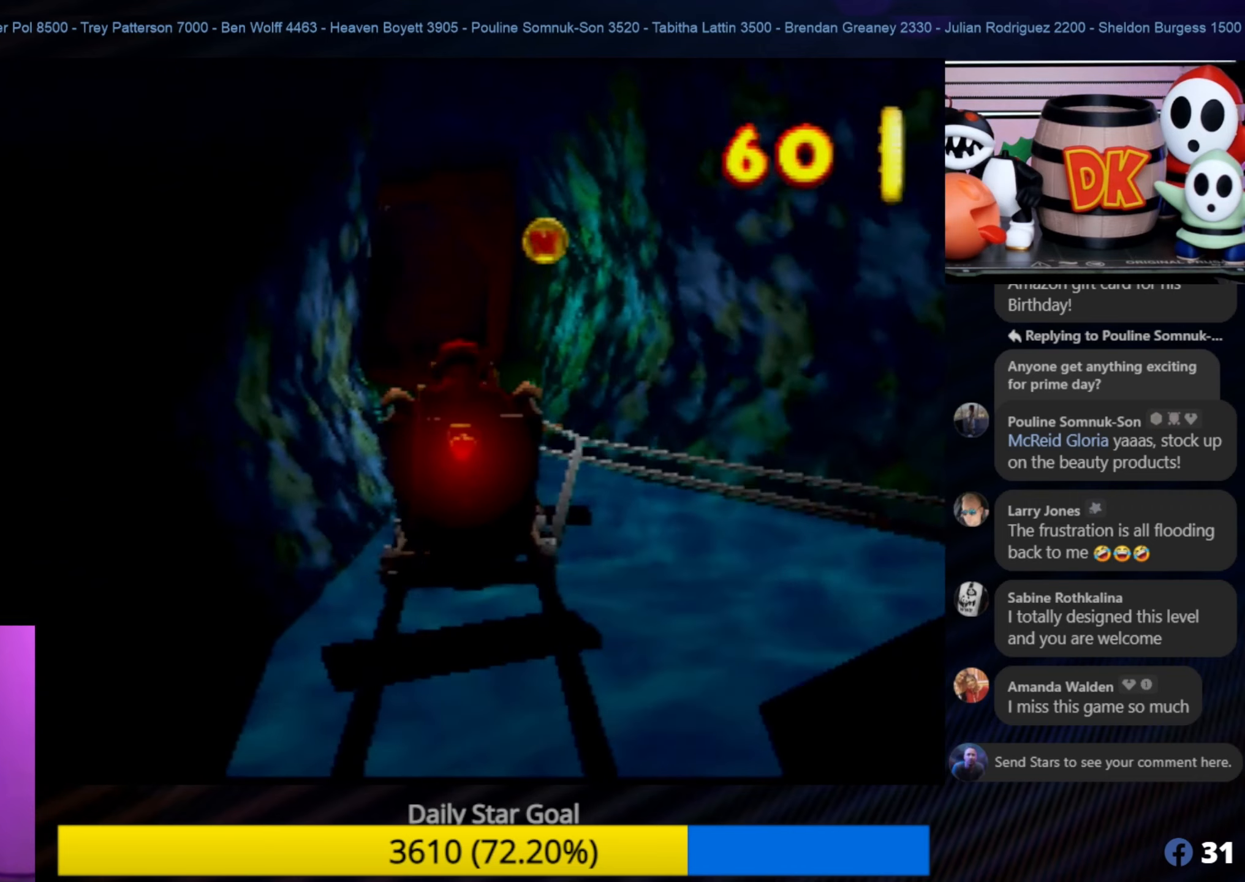
{"buttons": ["A"], "left_stick": "up", "events": [[67, "A", "down"]]}
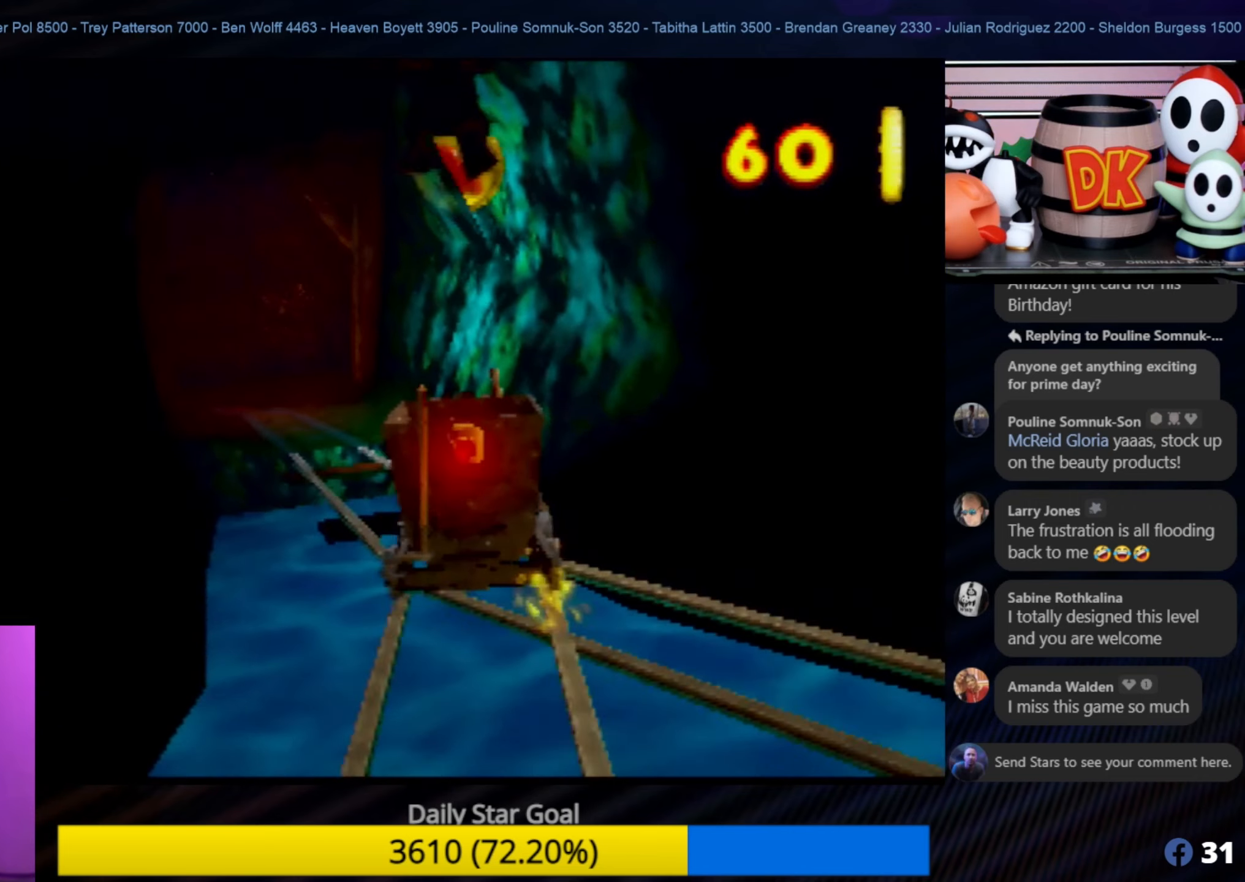
{"buttons": [], "left_stick": "up", "events": [[283, "A", "up"]]}
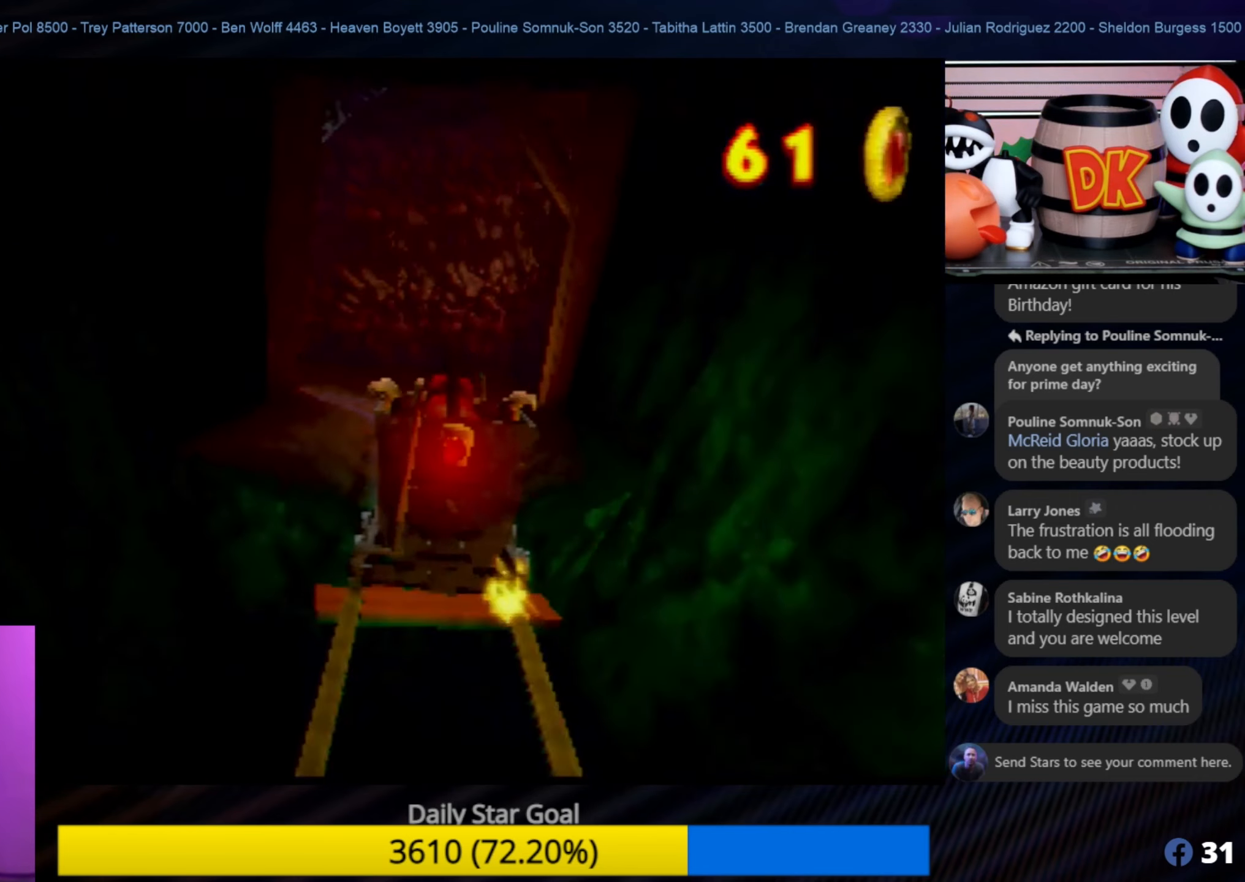
{"buttons": [], "left_stick": "up", "events": []}
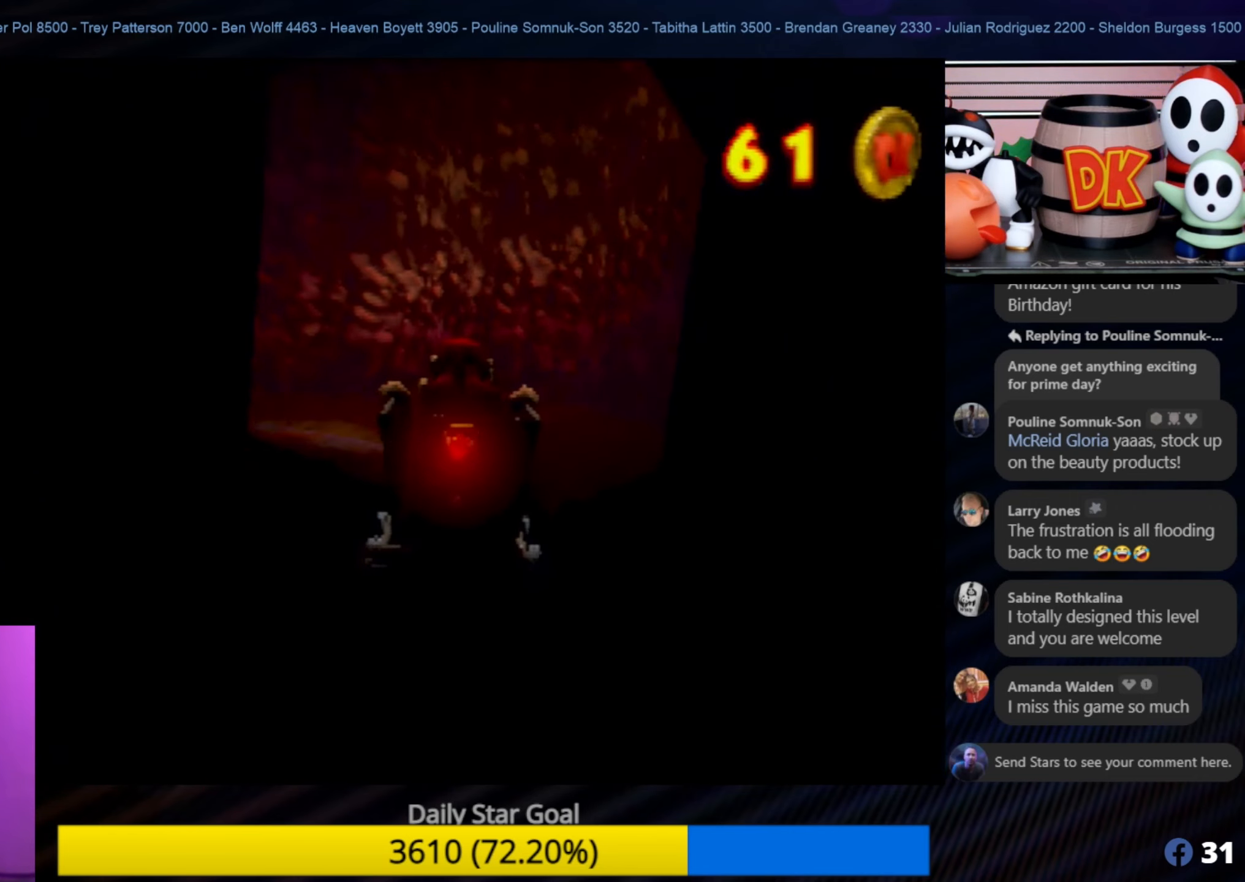
{"buttons": [], "left_stick": "up", "events": []}
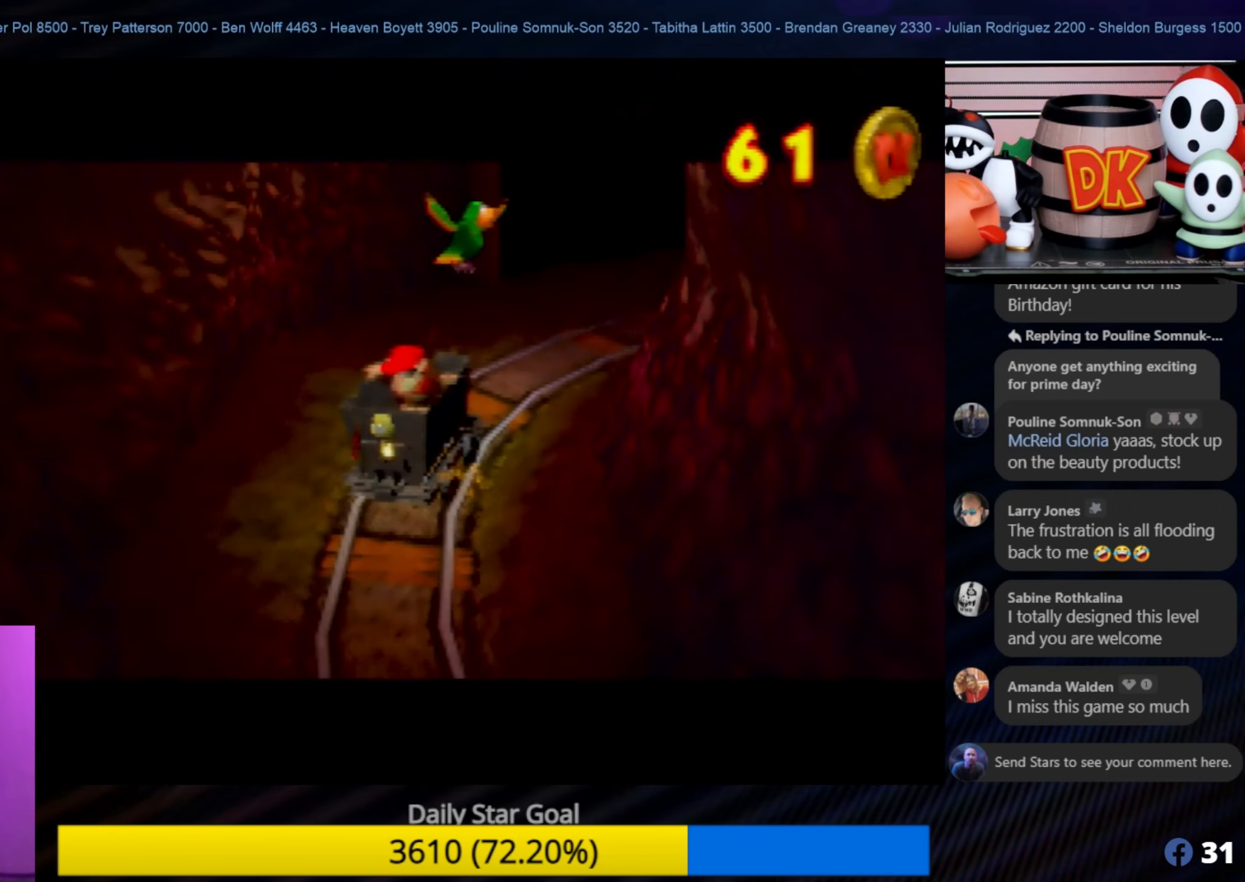
{"buttons": [], "left_stick": "center", "events": [[483, "left_stick", "center"]]}